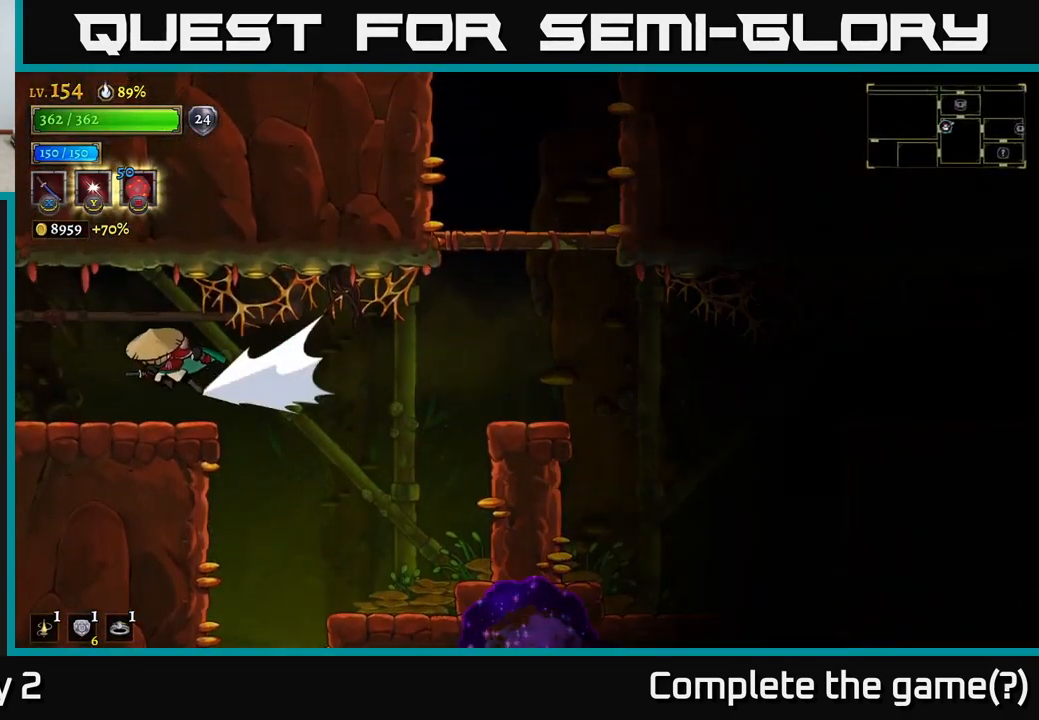
Gameplay with a controller (Xbox layout); each line is a JSON object with the inputs held at the frame after it. "events" lists button and stick changes between this image and that frame as [ms after this image, input, new state], when the widget could be followed in between.
{"buttons": [], "left_stick": "left", "right_stick": "center", "events": [[383, "L2", "up"]]}
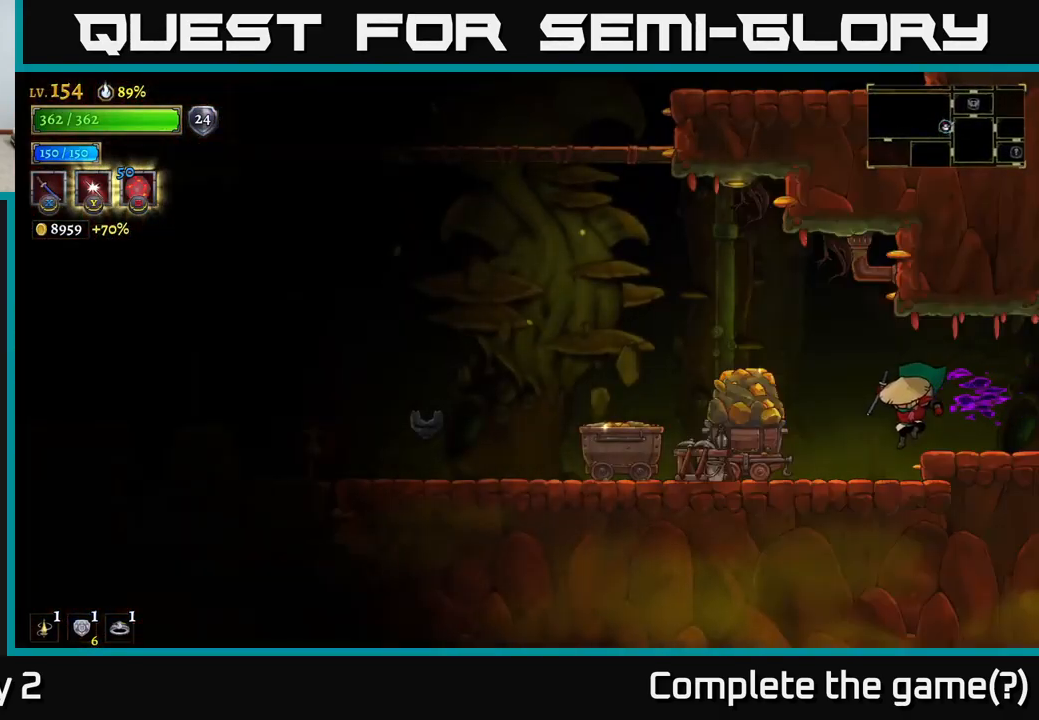
{"buttons": ["X"], "left_stick": "center", "right_stick": "center", "events": [[283, "X", "down"], [300, "left_stick", "center"]]}
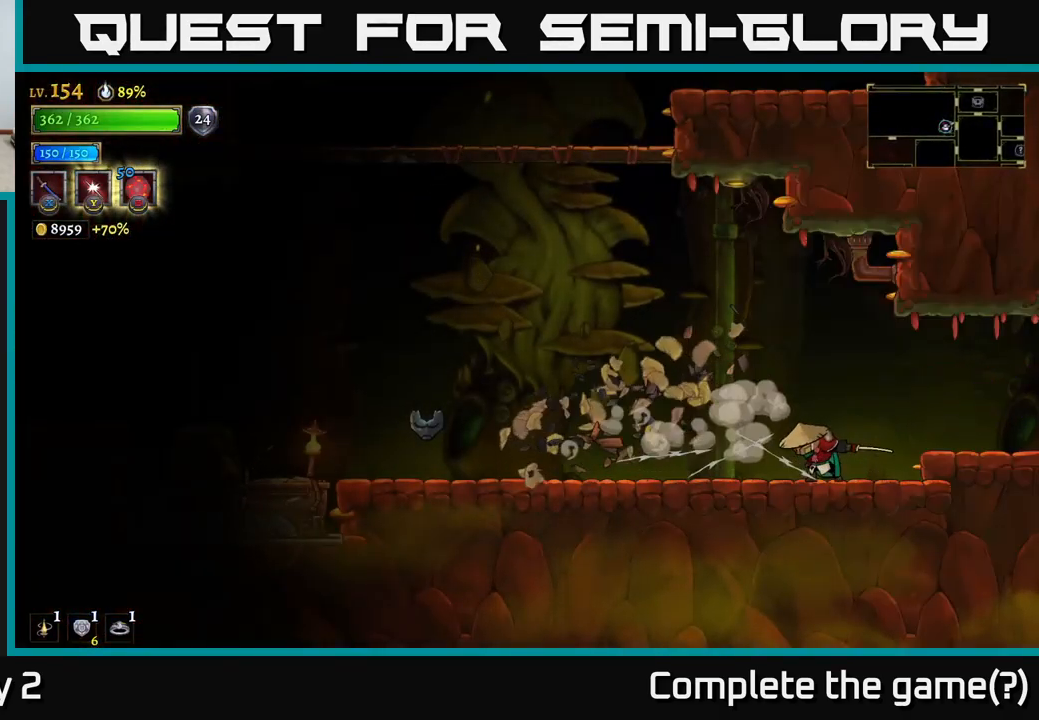
{"buttons": ["A"], "left_stick": "left", "right_stick": "center", "events": [[33, "X", "up"], [300, "left_stick", "left"], [450, "A", "down"]]}
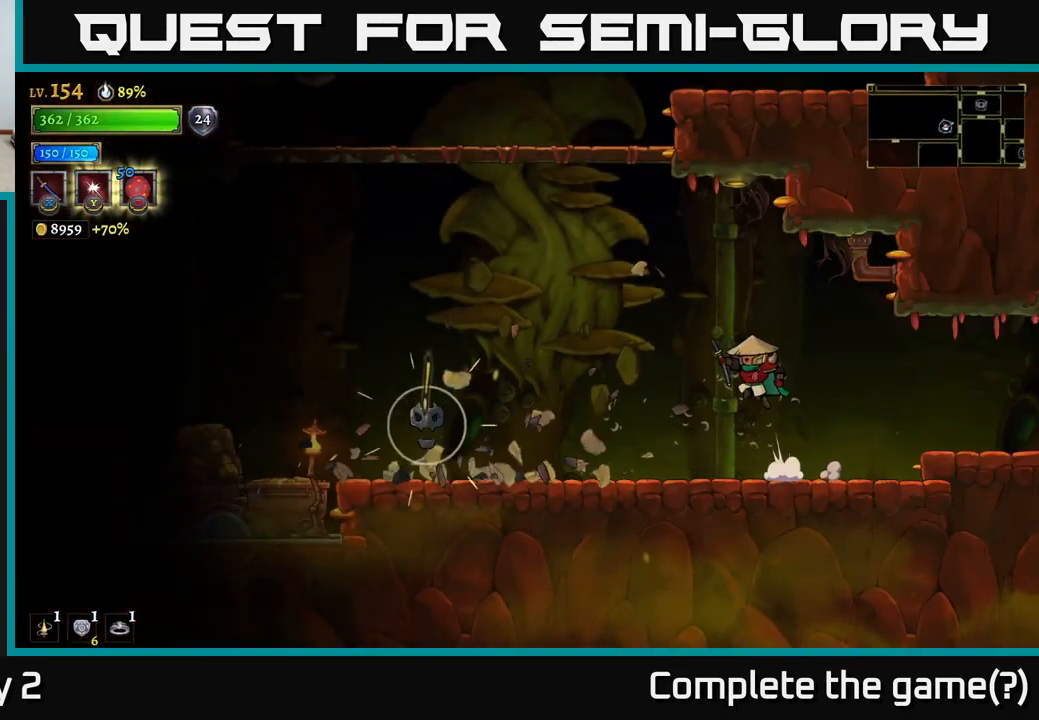
{"buttons": [], "left_stick": "center", "right_stick": "center", "events": [[17, "A", "up"], [183, "X", "down"], [333, "left_stick", "center"], [433, "X", "up"]]}
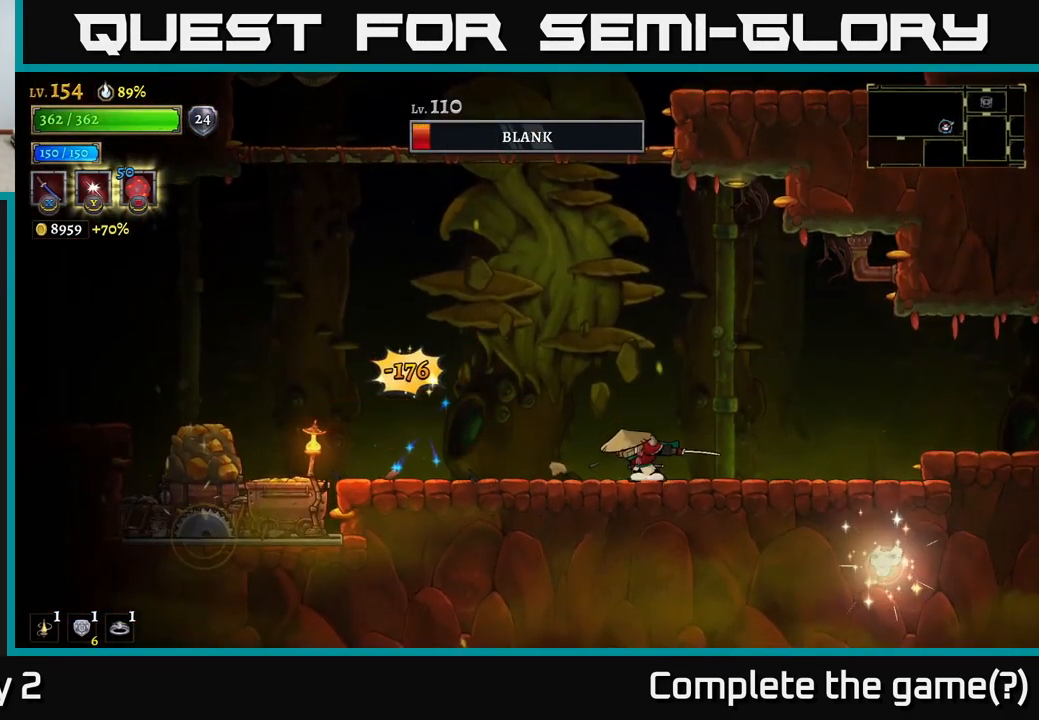
{"buttons": [], "left_stick": "left", "right_stick": "center", "events": [[150, "A", "down"], [267, "A", "up"], [283, "left_stick", "left"]]}
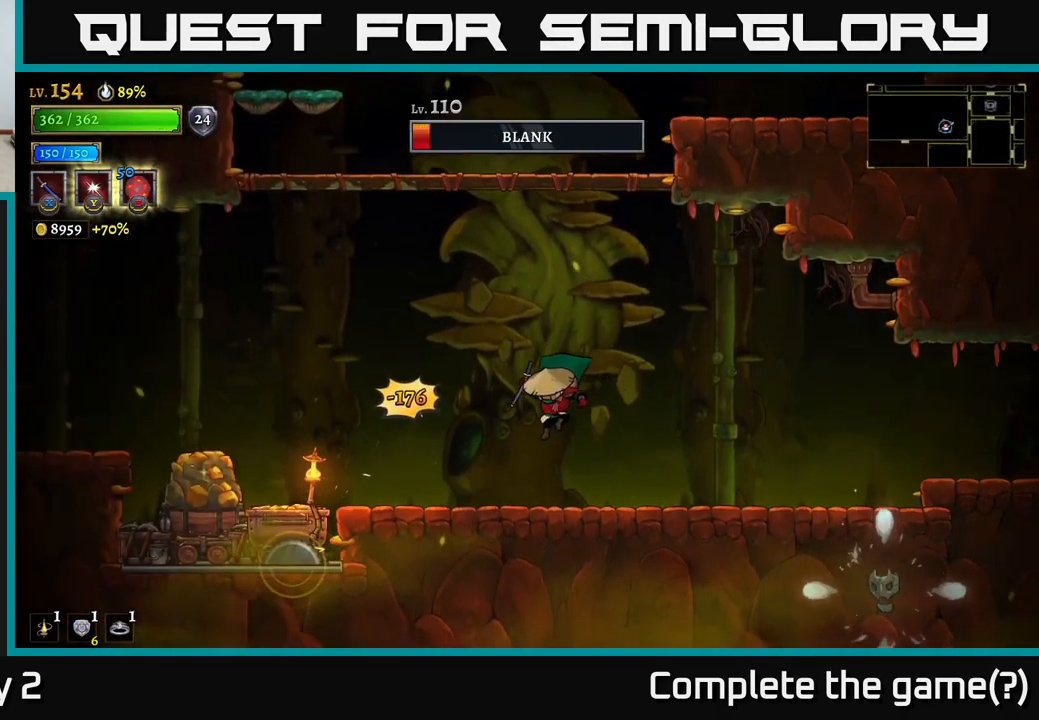
{"buttons": ["X"], "left_stick": "left", "right_stick": "center", "events": [[466, "X", "down"]]}
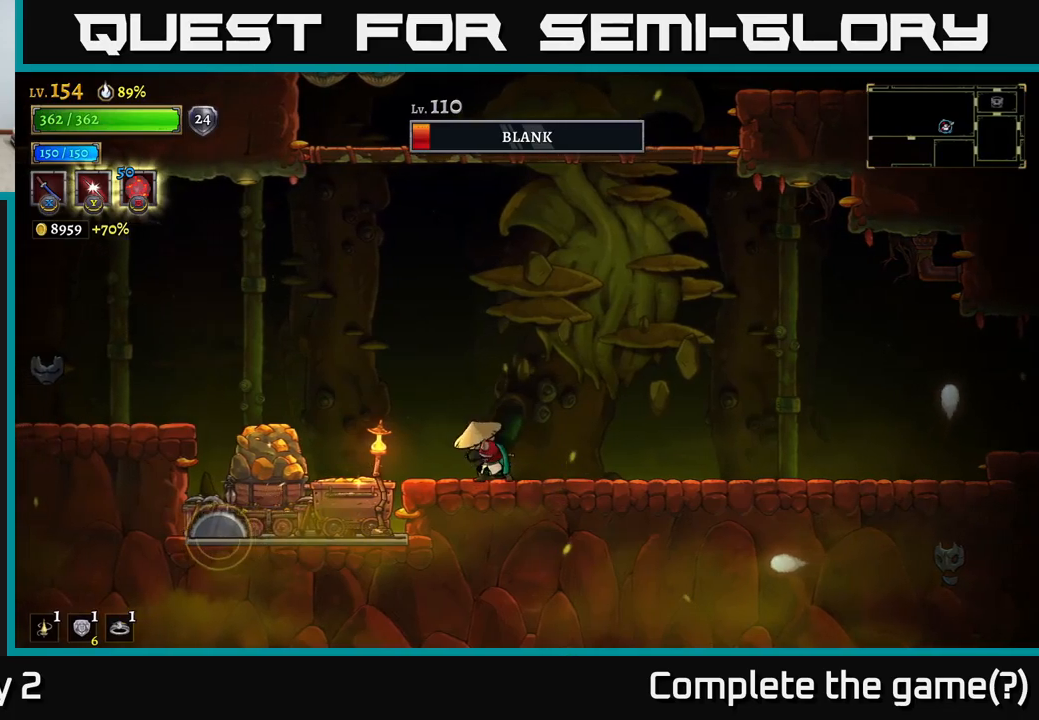
{"buttons": [], "left_stick": "left", "right_stick": "center", "events": [[83, "left_stick", "center"], [117, "X", "up"], [483, "left_stick", "left"]]}
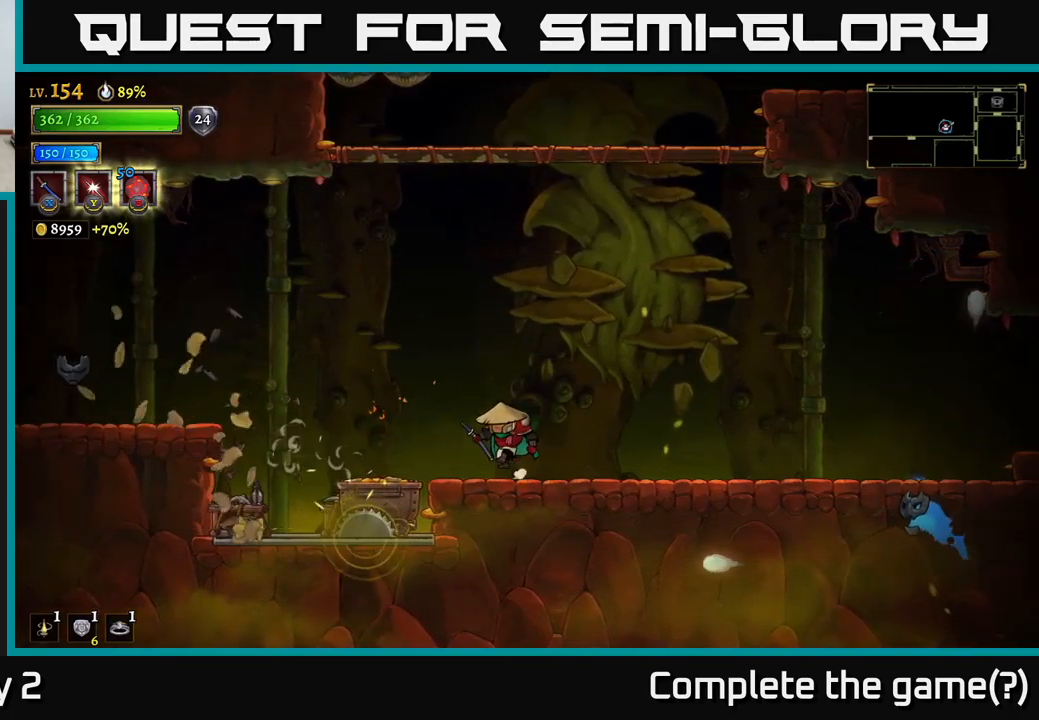
{"buttons": ["A", "X"], "left_stick": "left", "right_stick": "center", "events": [[33, "A", "down"], [150, "A", "up"], [383, "X", "down"], [500, "A", "down"]]}
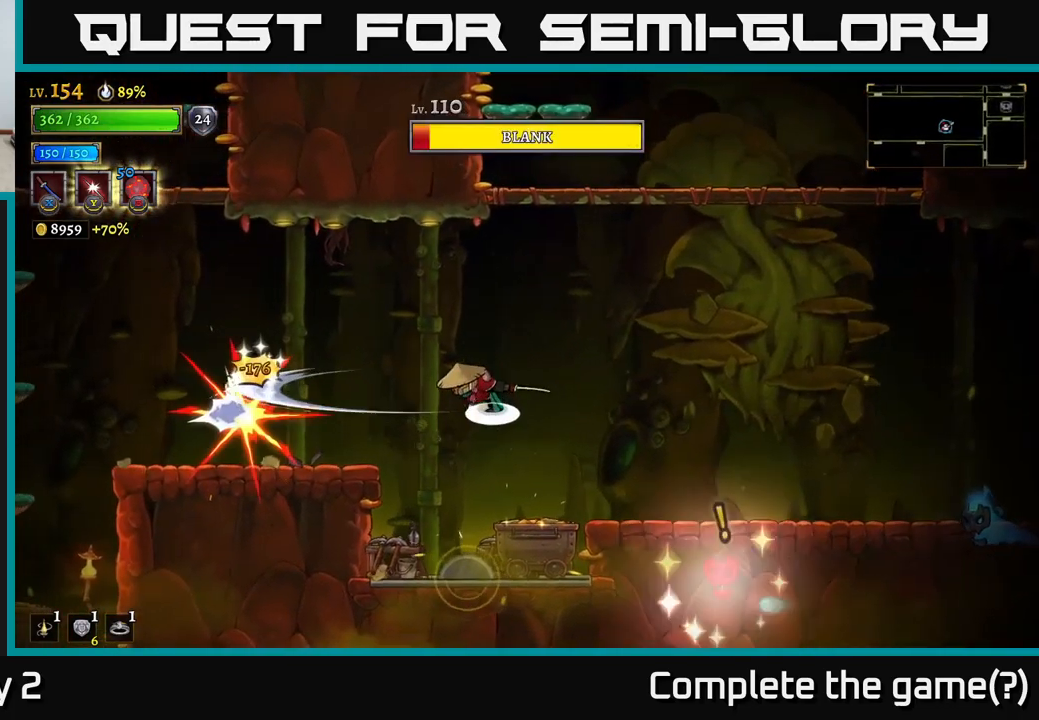
{"buttons": [], "left_stick": "right", "right_stick": "center", "events": [[33, "X", "up"], [50, "left_stick", "center"], [100, "left_stick", "right"], [267, "A", "up"]]}
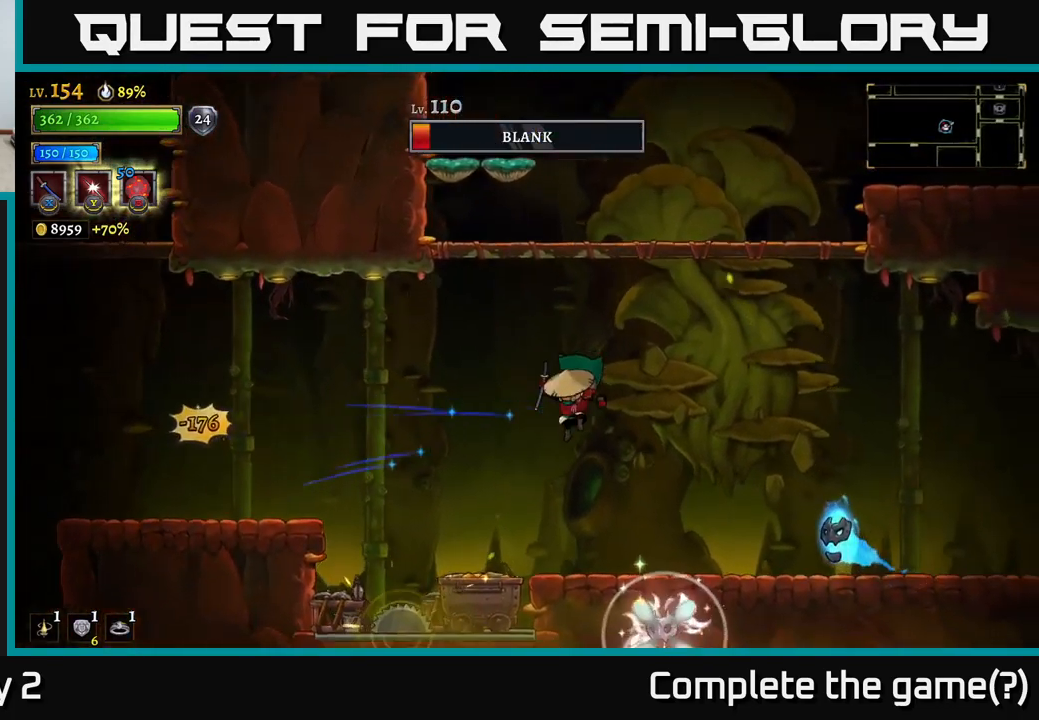
{"buttons": ["A"], "left_stick": "left", "right_stick": "center", "events": [[33, "X", "down"], [167, "left_stick", "left"], [217, "X", "up"], [367, "A", "down"]]}
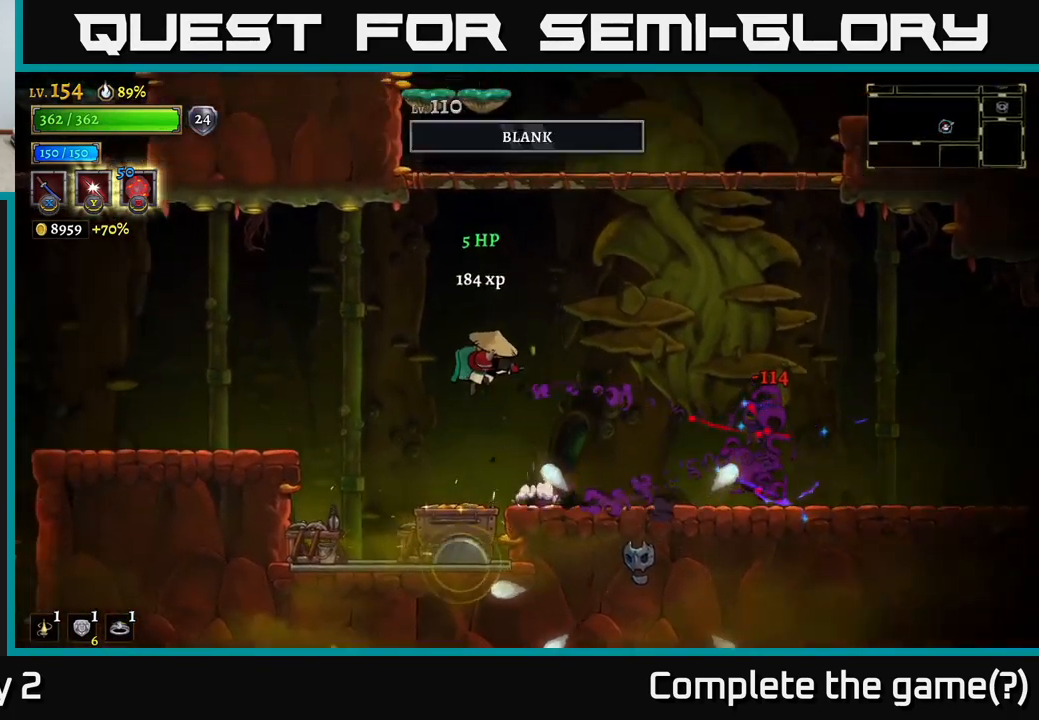
{"buttons": [], "left_stick": "right", "right_stick": "center", "events": [[183, "left_stick", "right"], [367, "A", "up"]]}
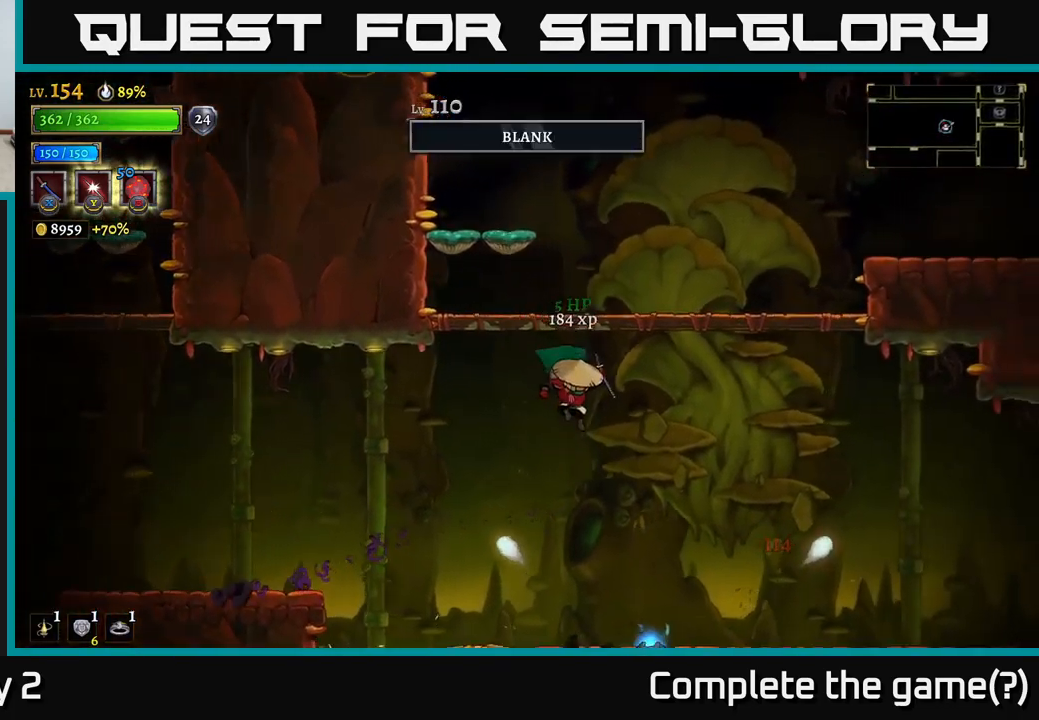
{"buttons": [], "left_stick": "left", "right_stick": "center", "events": [[333, "R2", "down"], [483, "left_stick", "left"], [500, "R2", "up"]]}
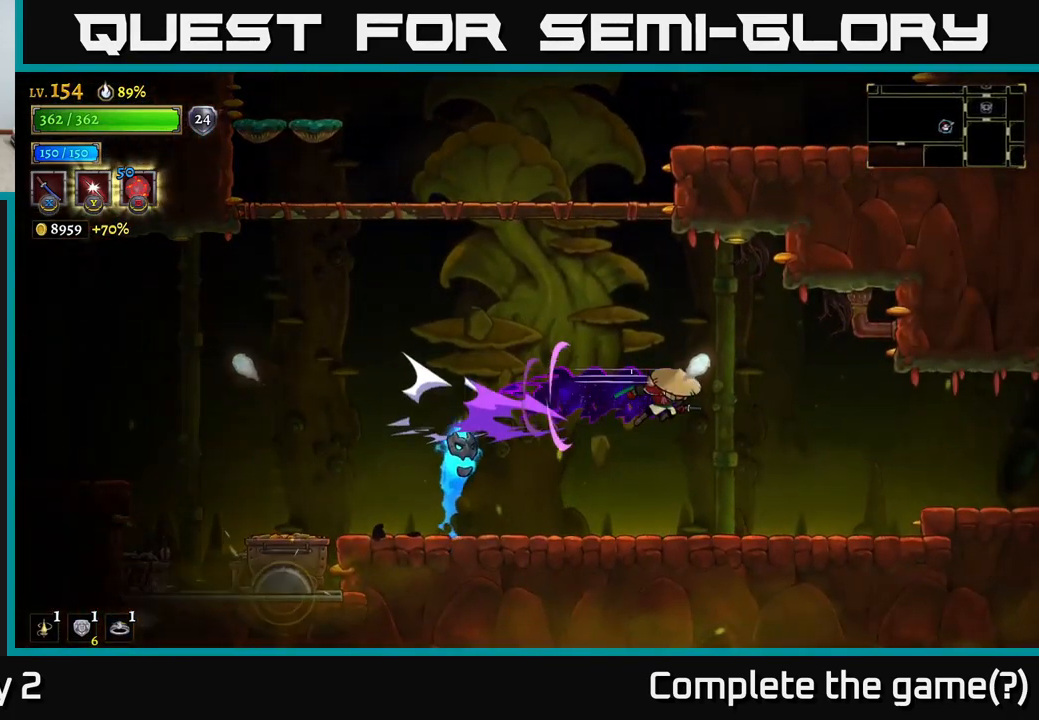
{"buttons": [], "left_stick": "center", "right_stick": "center", "events": [[283, "left_stick", "center"]]}
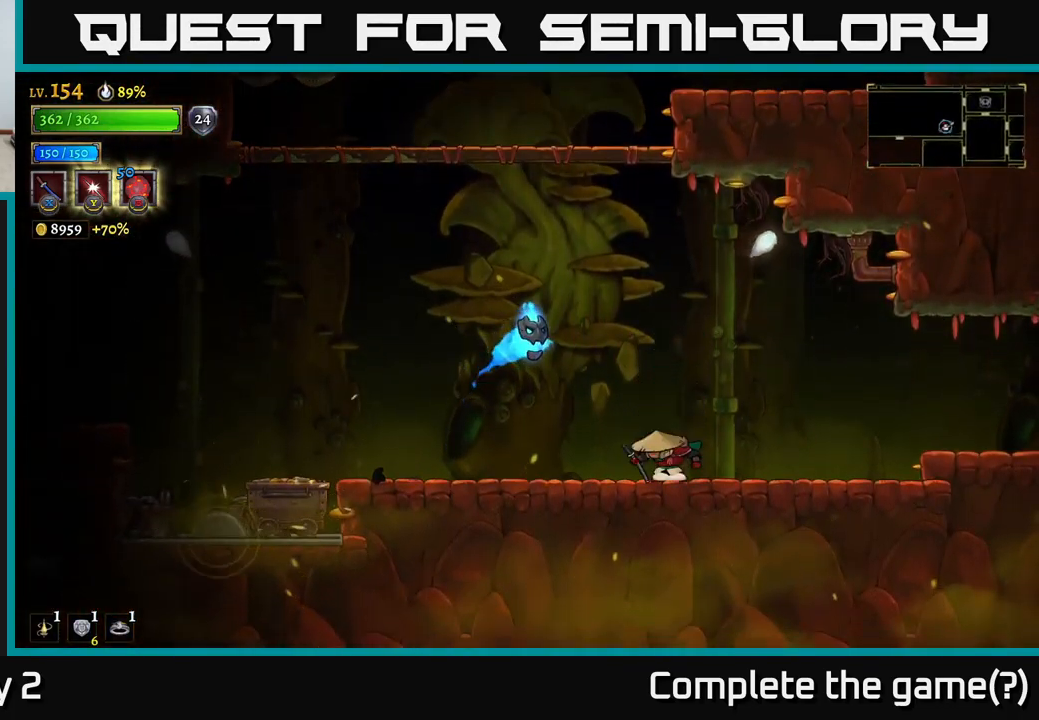
{"buttons": [], "left_stick": "right", "right_stick": "center", "events": [[67, "A", "down"], [133, "X", "down"], [217, "left_stick", "right"], [283, "X", "up"], [400, "A", "up"]]}
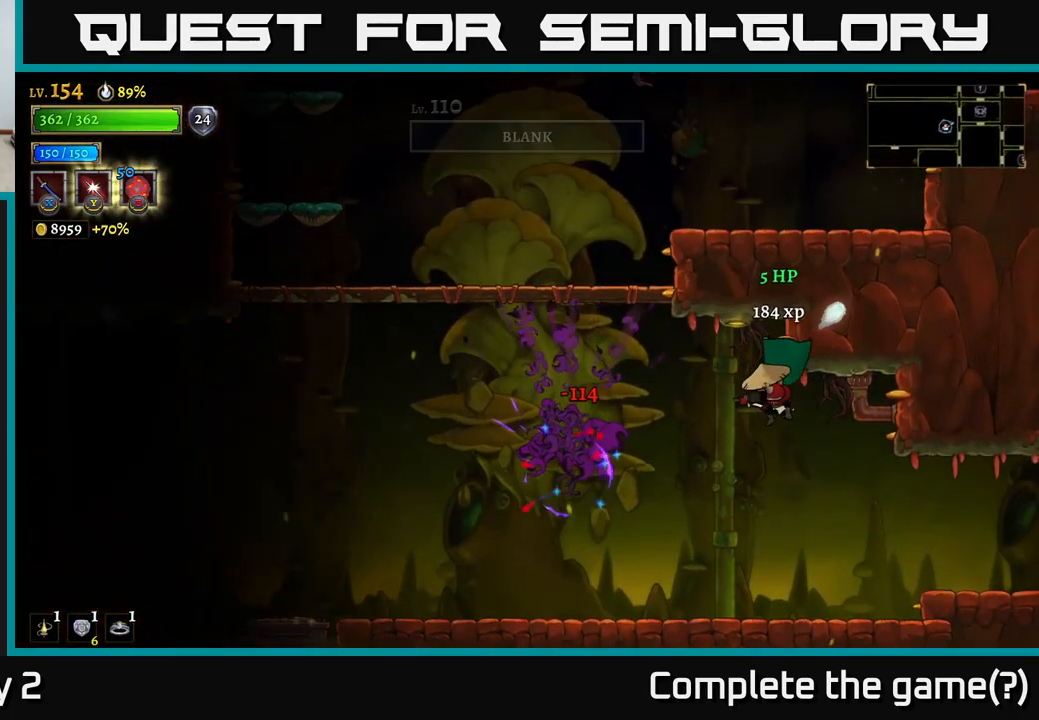
{"buttons": [], "left_stick": "left", "right_stick": "center", "events": [[183, "left_stick", "left"]]}
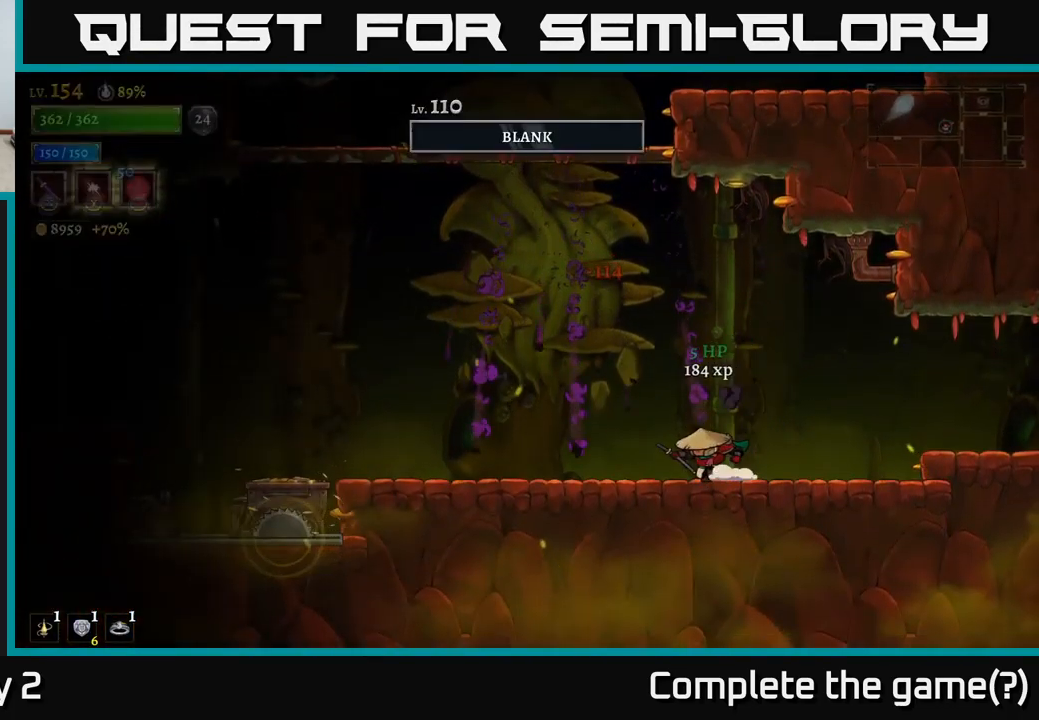
{"buttons": [], "left_stick": "left", "right_stick": "center", "events": [[50, "L2", "down"], [233, "L2", "up"]]}
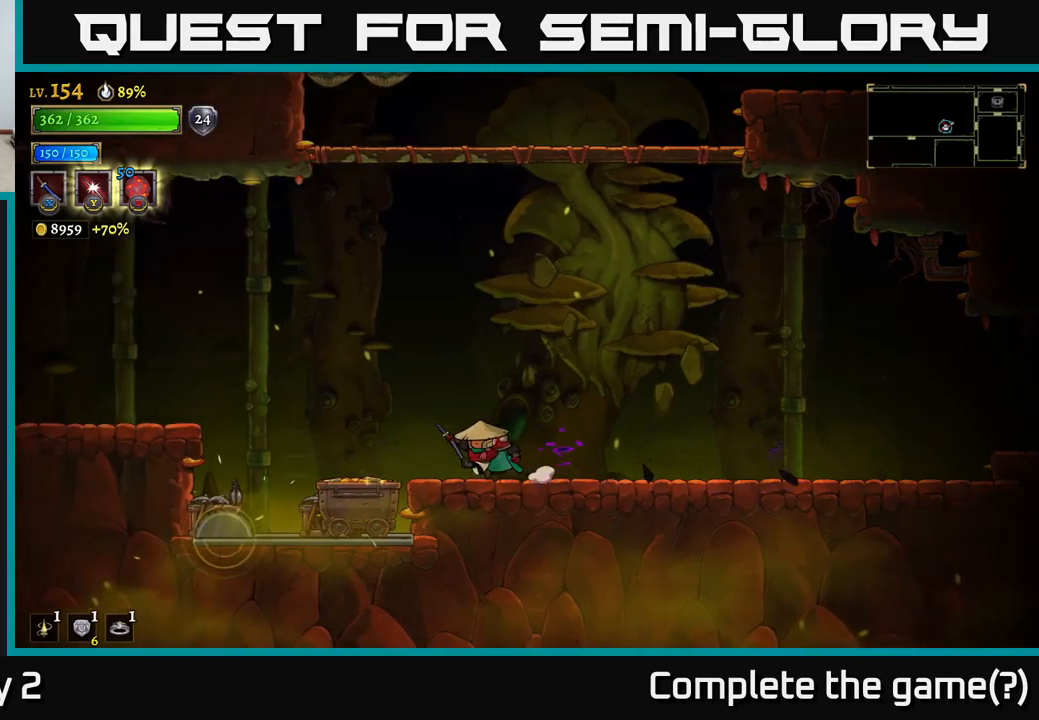
{"buttons": [], "left_stick": "left", "right_stick": "center", "events": [[50, "A", "down"], [284, "A", "up"], [300, "L2", "down"], [500, "L2", "up"]]}
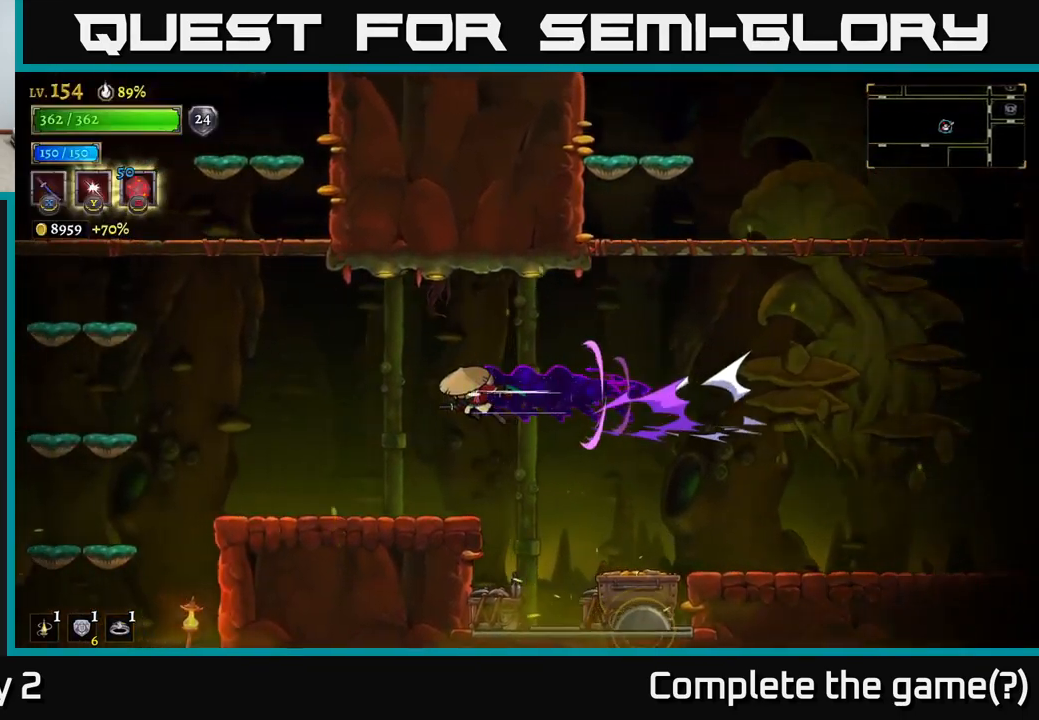
{"buttons": [], "left_stick": "left", "right_stick": "center", "events": []}
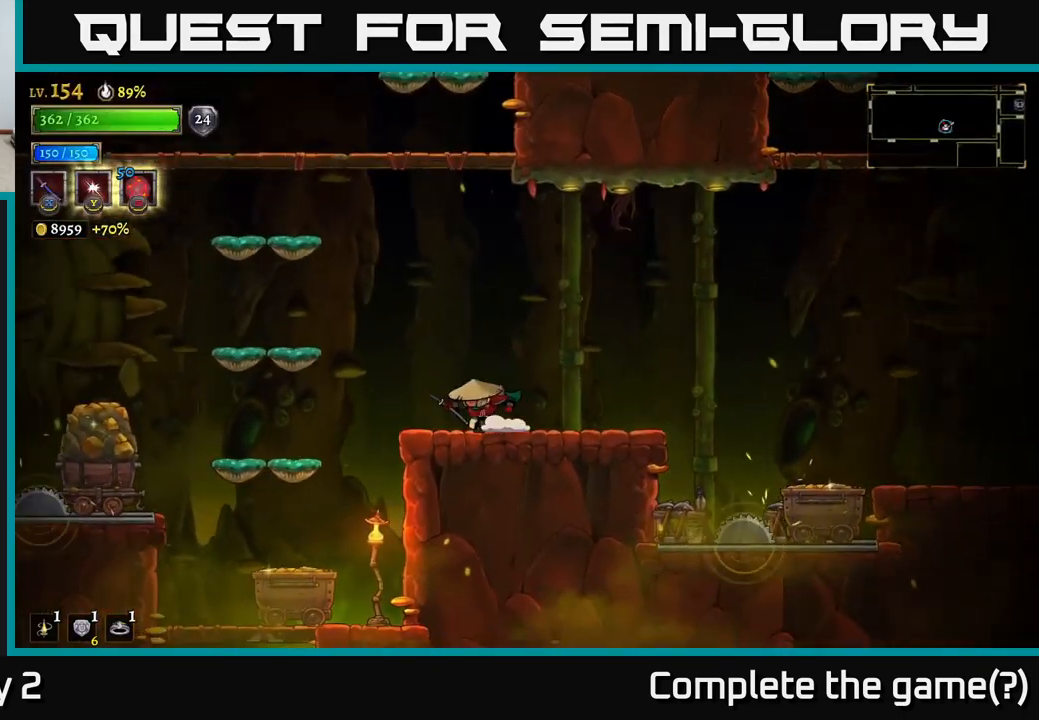
{"buttons": [], "left_stick": "center", "right_stick": "center", "events": [[117, "A", "down"], [184, "A", "up"], [434, "left_stick", "center"]]}
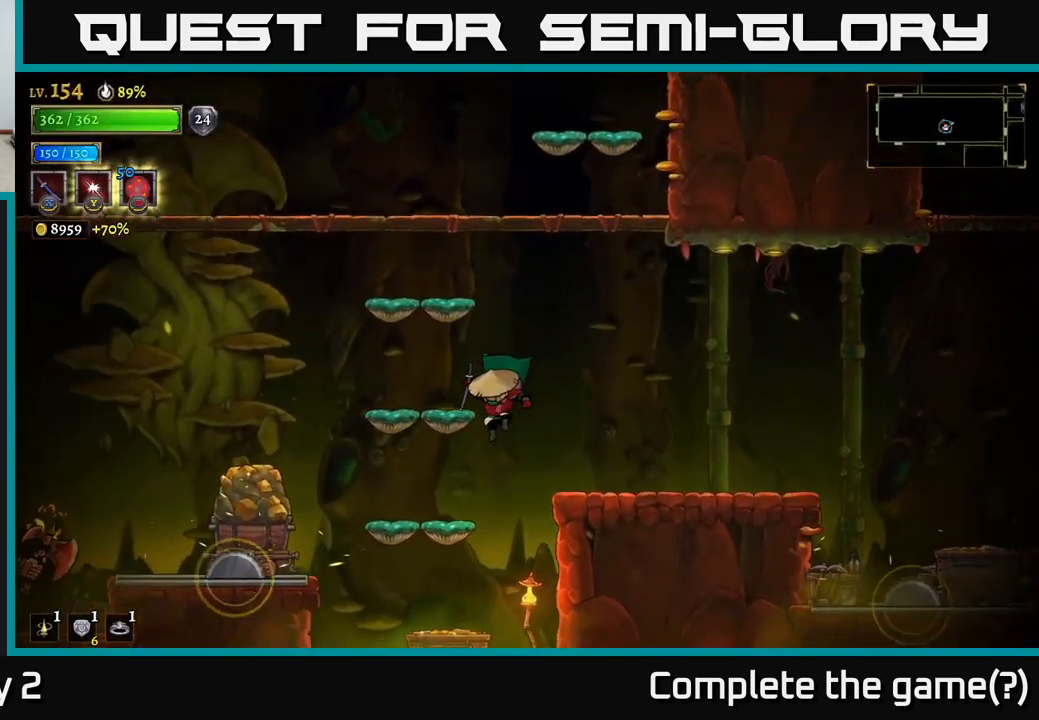
{"buttons": [], "left_stick": "center", "right_stick": "center", "events": [[84, "X", "down"], [167, "left_stick", "down-left"], [250, "X", "up"], [250, "left_stick", "center"]]}
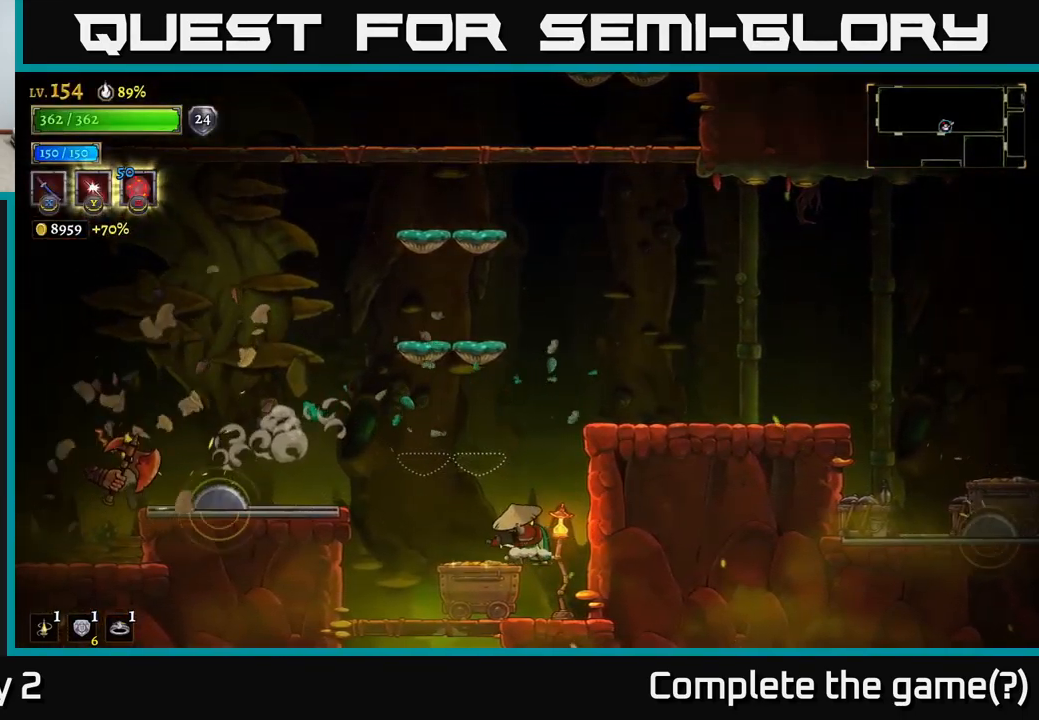
{"buttons": [], "left_stick": "right", "right_stick": "center", "events": [[384, "left_stick", "right"]]}
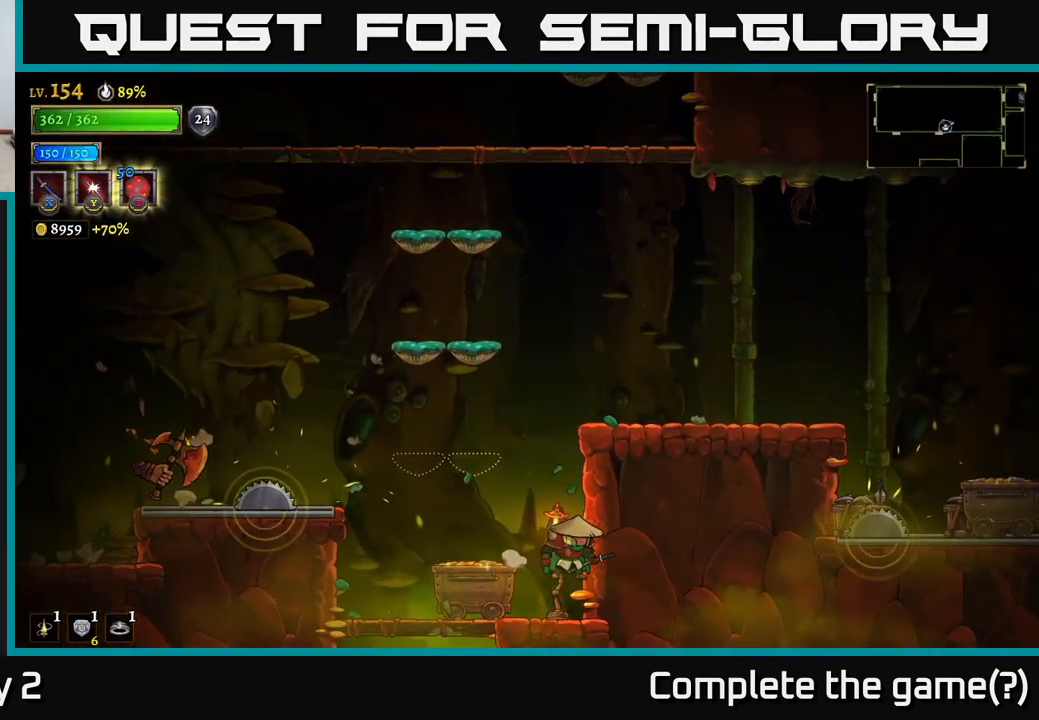
{"buttons": [], "left_stick": "center", "right_stick": "center", "events": [[67, "left_stick", "left"], [150, "X", "down"], [234, "left_stick", "center"], [267, "X", "up"]]}
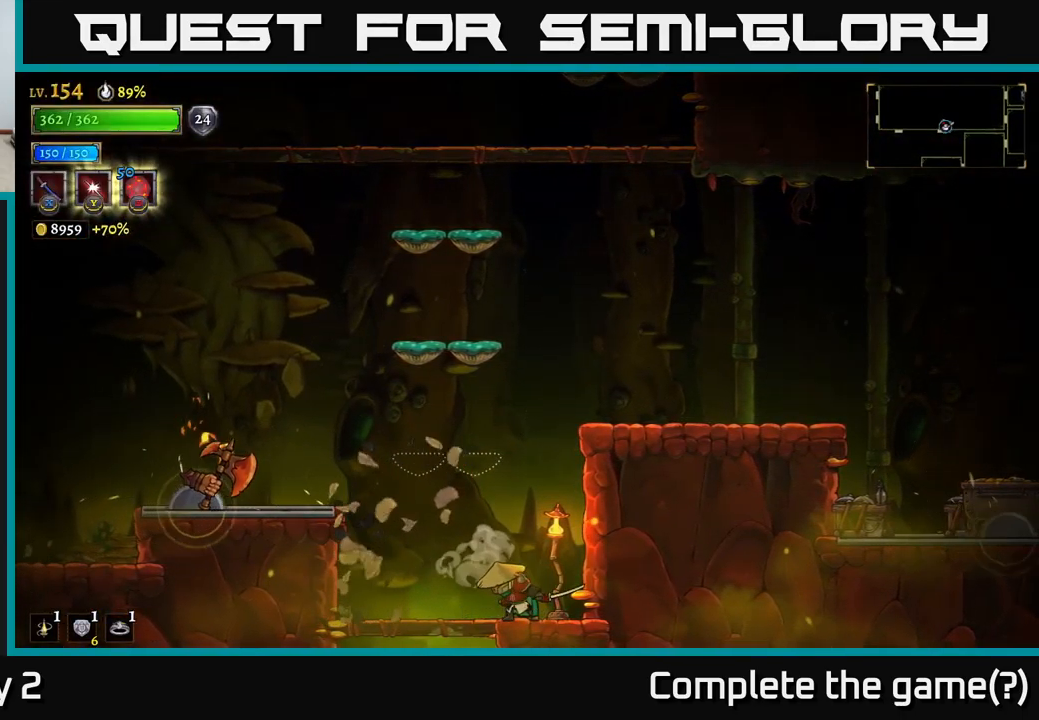
{"buttons": [], "left_stick": "center", "right_stick": "center", "events": [[167, "A", "down"], [184, "left_stick", "left"], [200, "X", "down"], [234, "A", "up"], [284, "left_stick", "center"], [367, "X", "up"]]}
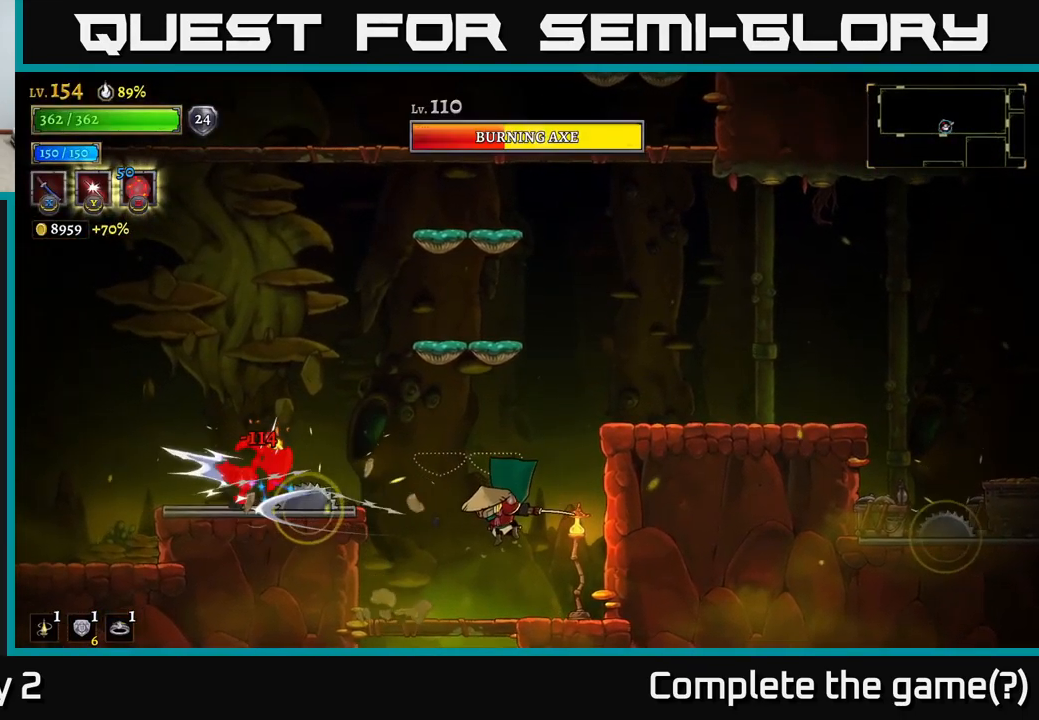
{"buttons": ["A", "X"], "left_stick": "left", "right_stick": "center", "events": [[300, "left_stick", "left"], [350, "A", "down"], [384, "X", "down"]]}
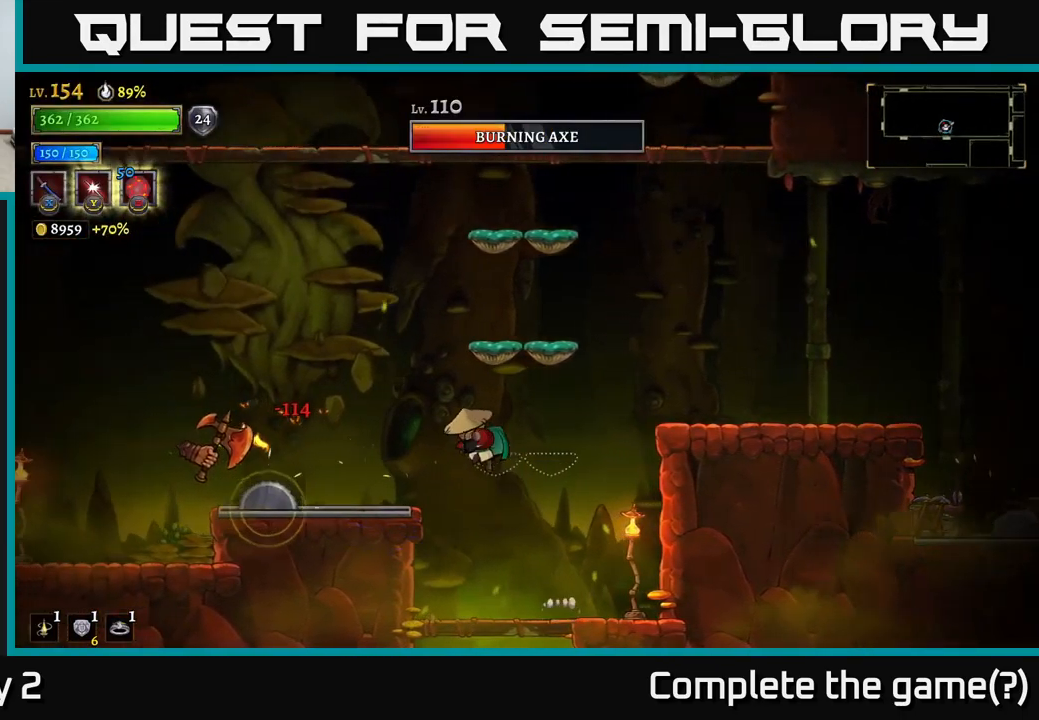
{"buttons": [], "left_stick": "right", "right_stick": "center", "events": [[34, "X", "up"], [134, "left_stick", "center"], [167, "A", "up"], [300, "left_stick", "right"]]}
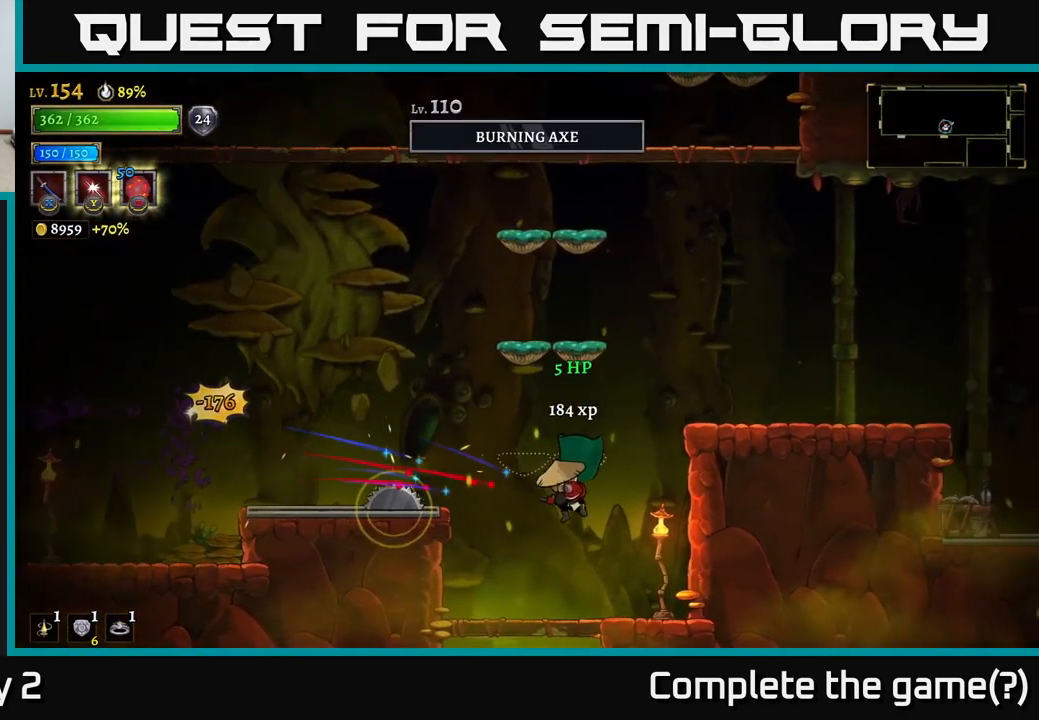
{"buttons": ["A"], "left_stick": "left", "right_stick": "center", "events": [[134, "left_stick", "center"], [334, "A", "down"], [350, "left_stick", "left"]]}
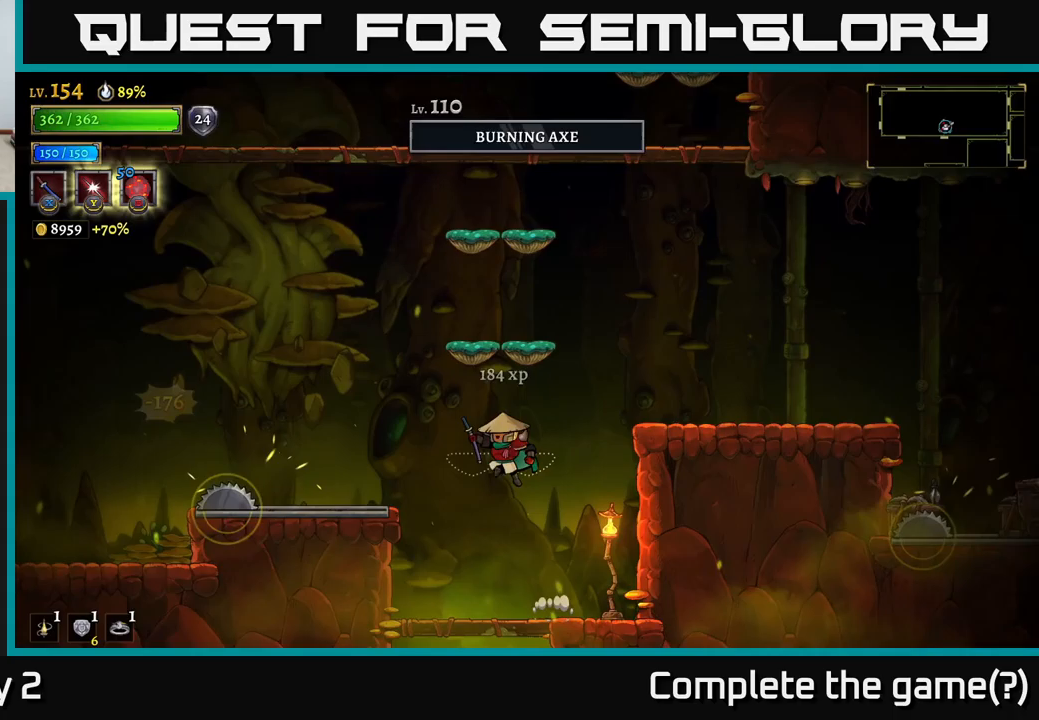
{"buttons": [], "left_stick": "left", "right_stick": "center", "events": [[117, "L2", "down"], [200, "A", "up"], [500, "L2", "up"]]}
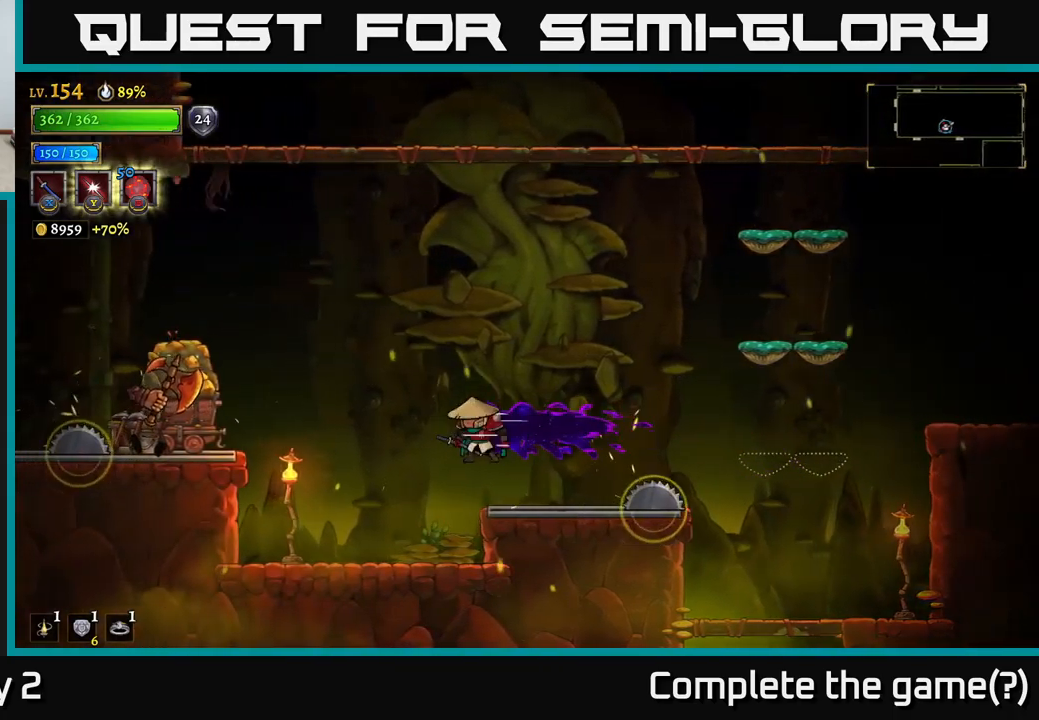
{"buttons": ["A"], "left_stick": "center", "right_stick": "center", "events": [[67, "X", "down"], [317, "X", "up"], [333, "left_stick", "center"], [483, "A", "down"]]}
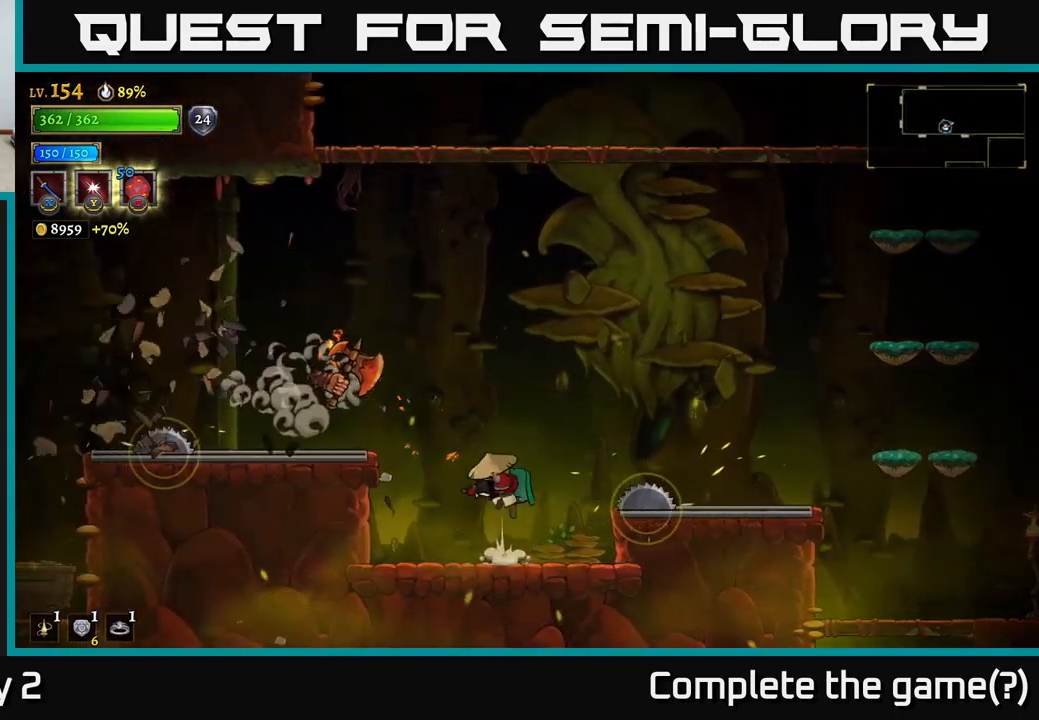
{"buttons": ["A"], "left_stick": "center", "right_stick": "center", "events": [[50, "X", "down"], [450, "X", "up"]]}
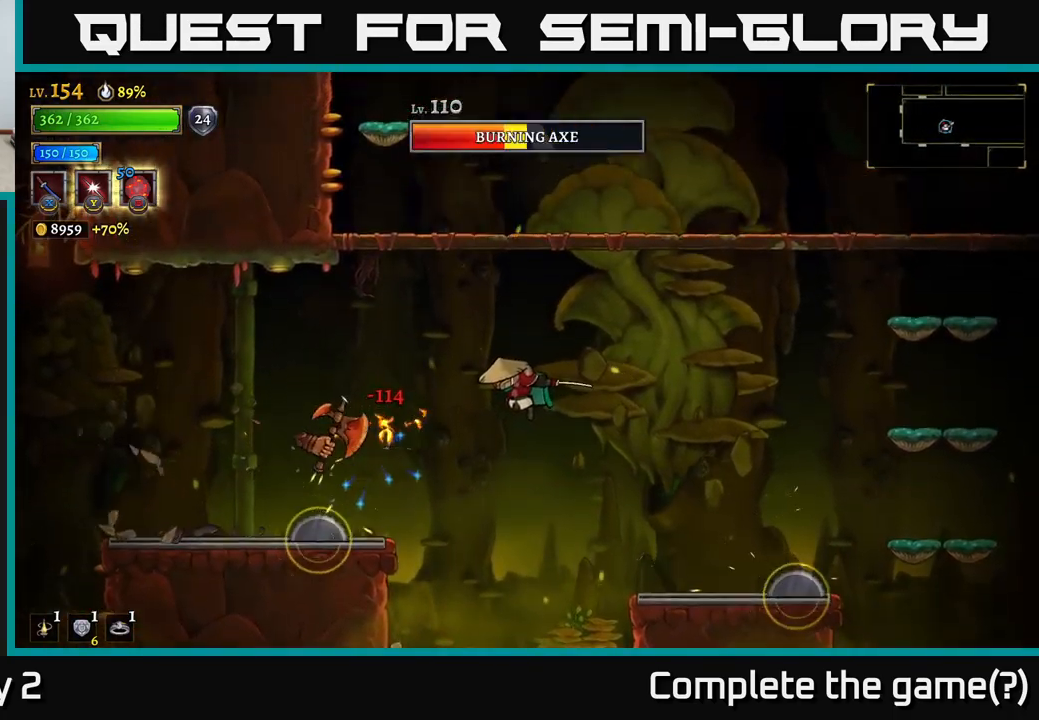
{"buttons": ["A"], "left_stick": "center", "right_stick": "center", "events": [[217, "X", "down"], [250, "left_stick", "left"], [383, "left_stick", "center"], [467, "X", "up"]]}